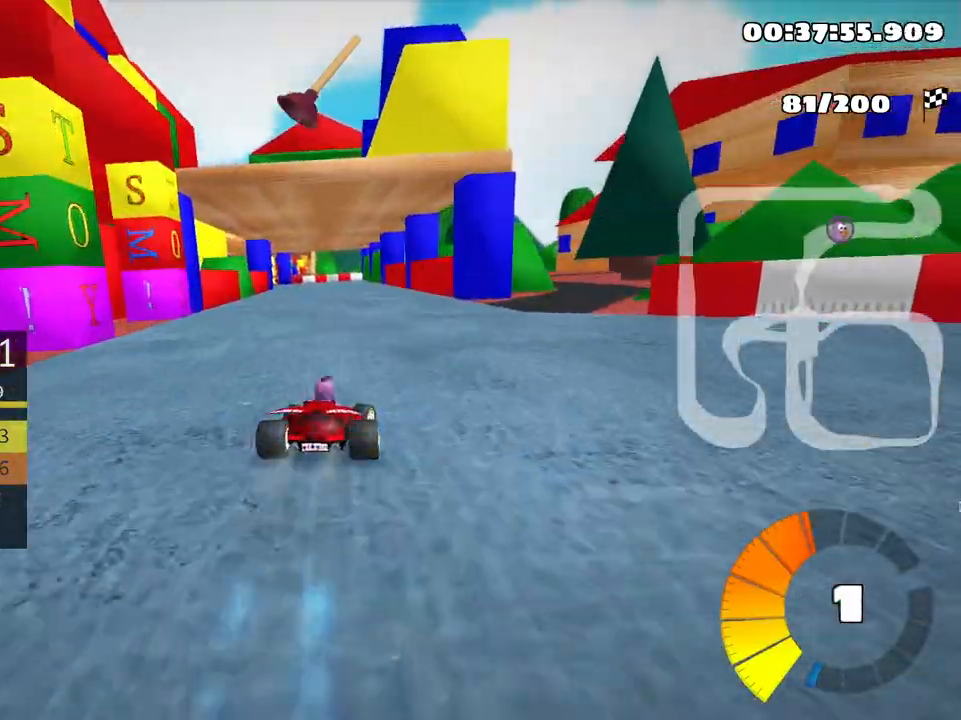
Gameplay with keyboard; each line is a JSON object with the keys held at the frame after it. "events" lists presses ("down") and releases ("up") of "down", "fire", "left", "look", "nitro", "right", "skid" and "up" between this image and that frame as [ms after this image, input, new state], when the widget could be followed in between. No other keys are recorded. Mouse input is not recorded. Key names are as the overlay labels them; some are game actions (e.g. jump) rather than physical keys.
{"keys": ["right", "skid", "up"], "events": [[66, "right", "up"], [133, "left", "down"], [150, "skid", "down"], [300, "left", "up"], [483, "right", "down"]]}
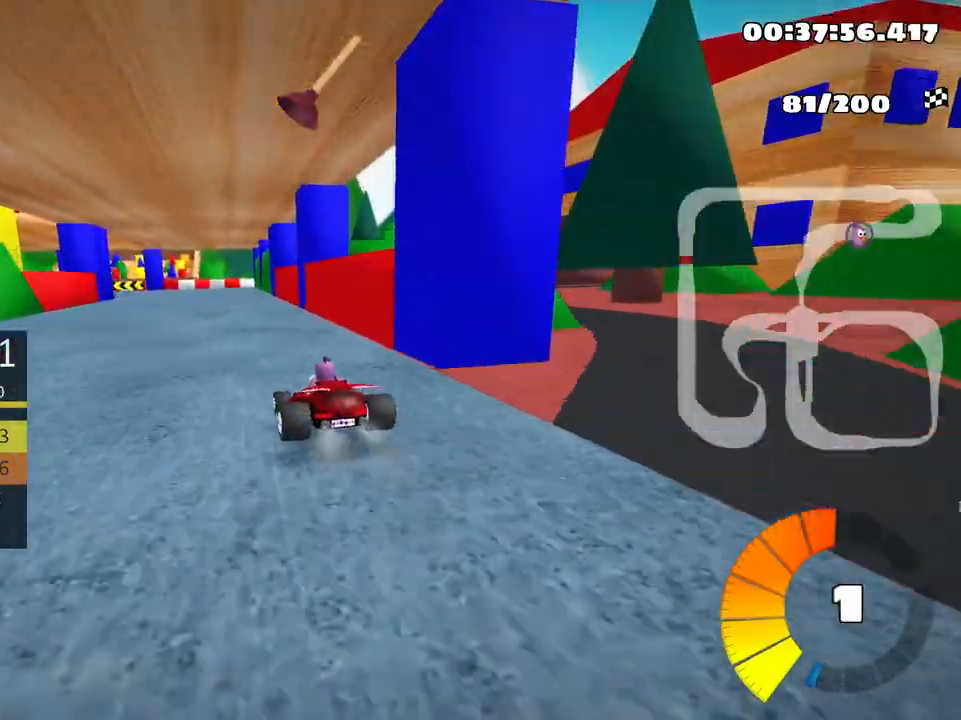
{"keys": ["left", "skid", "up"], "events": [[216, "right", "up"], [233, "left", "down"]]}
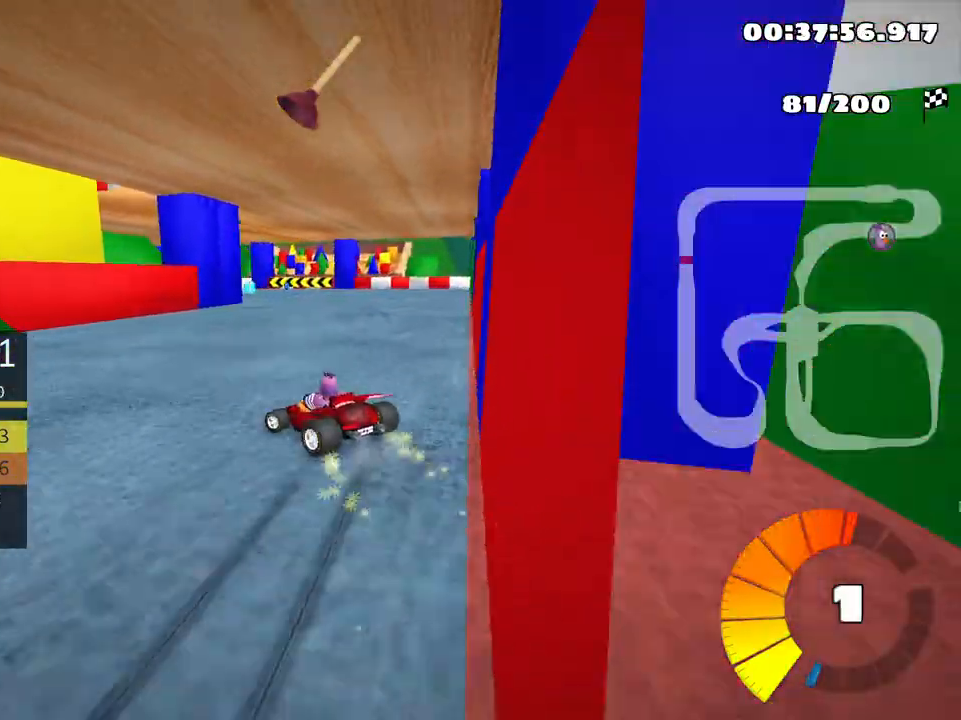
{"keys": ["left", "skid", "up"], "events": []}
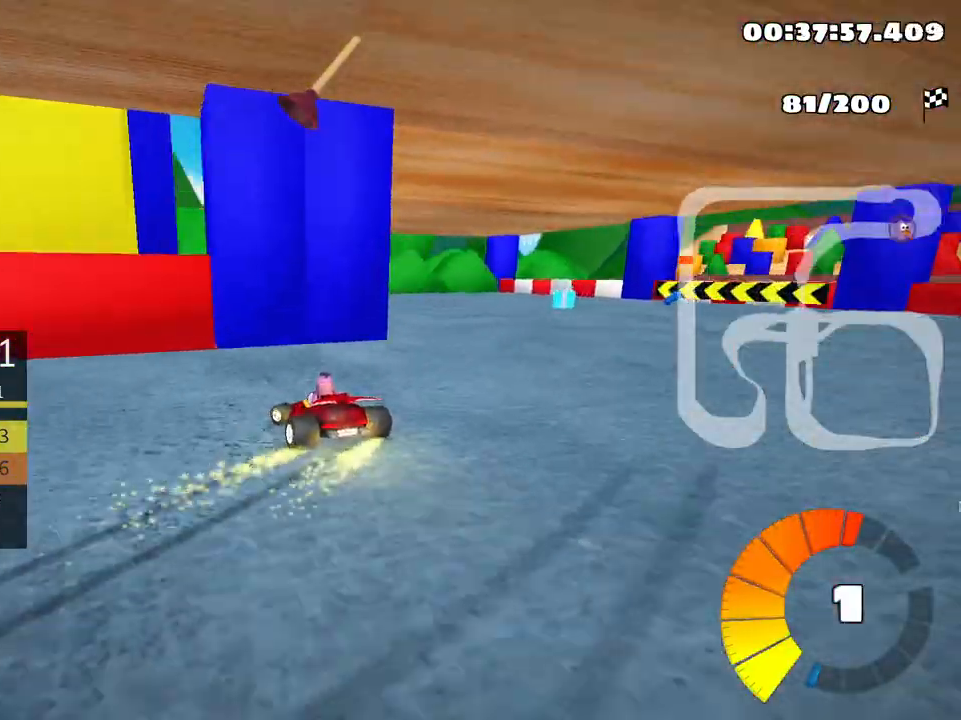
{"keys": ["left", "up"], "events": [[166, "skid", "up"]]}
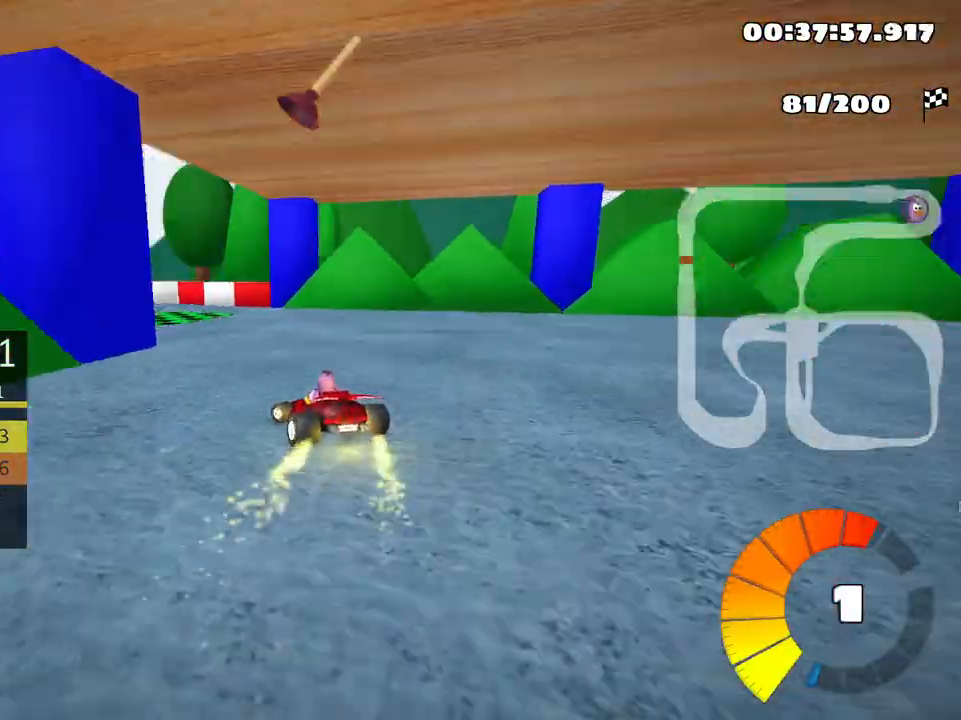
{"keys": ["left", "up"], "events": [[166, "skid", "down"], [383, "nitro", "down"], [433, "skid", "up"], [500, "nitro", "up"]]}
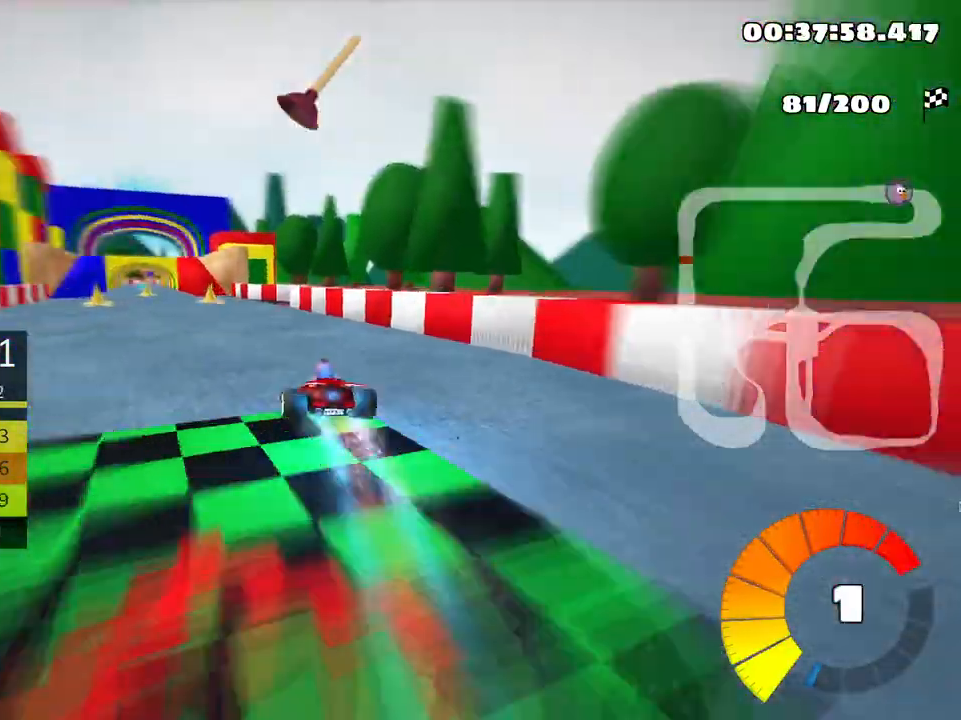
{"keys": ["right", "up"], "events": [[233, "left", "up"], [483, "right", "down"]]}
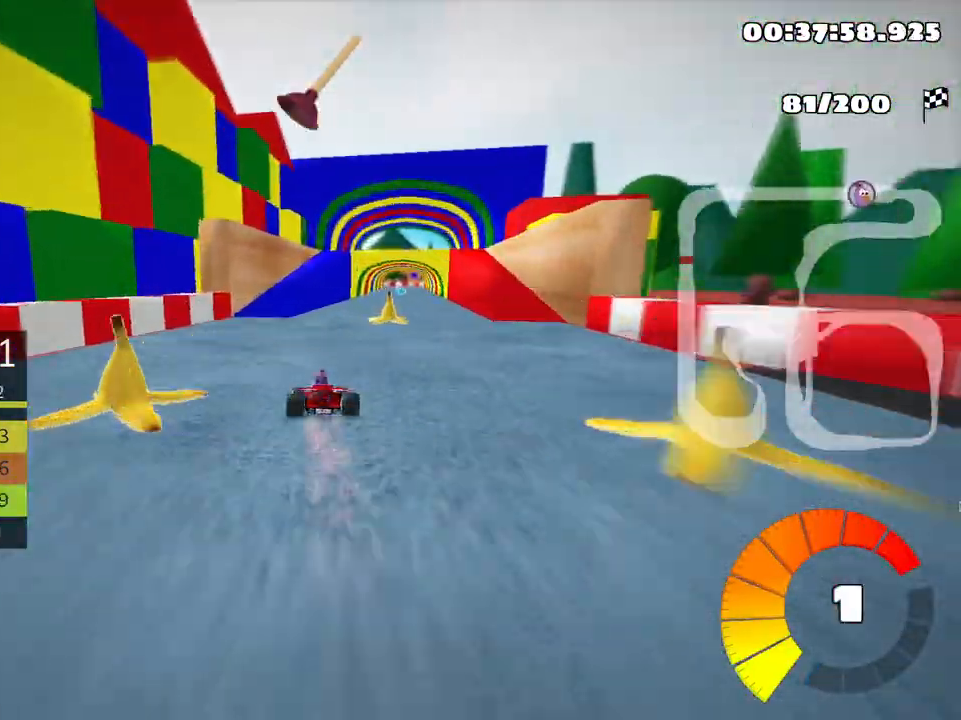
{"keys": ["up"], "events": [[233, "right", "up"]]}
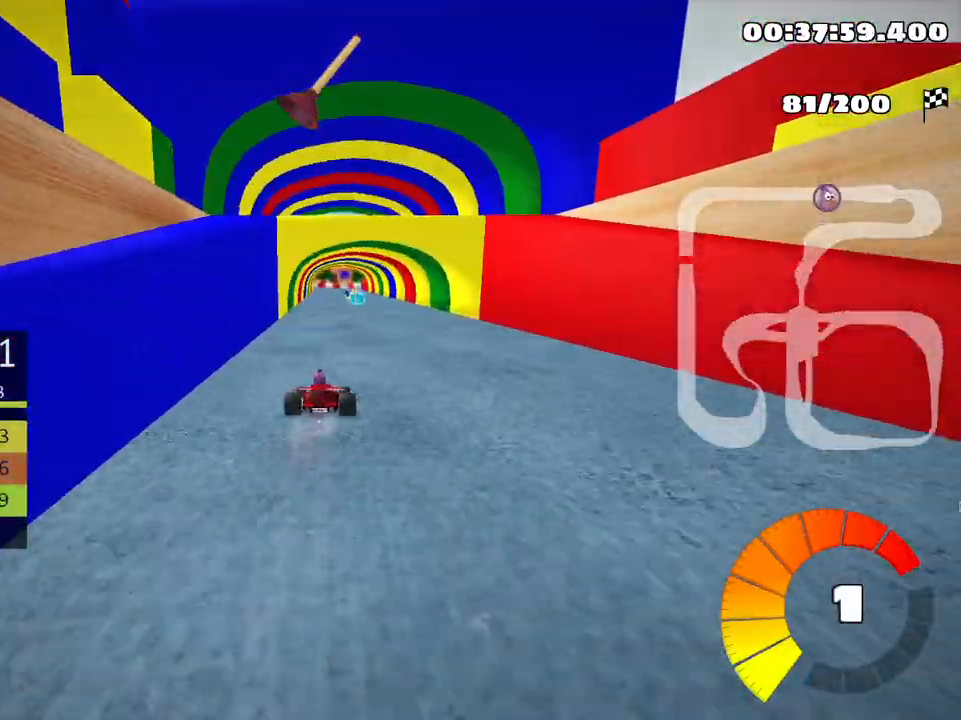
{"keys": ["right", "up"], "events": [[483, "right", "down"]]}
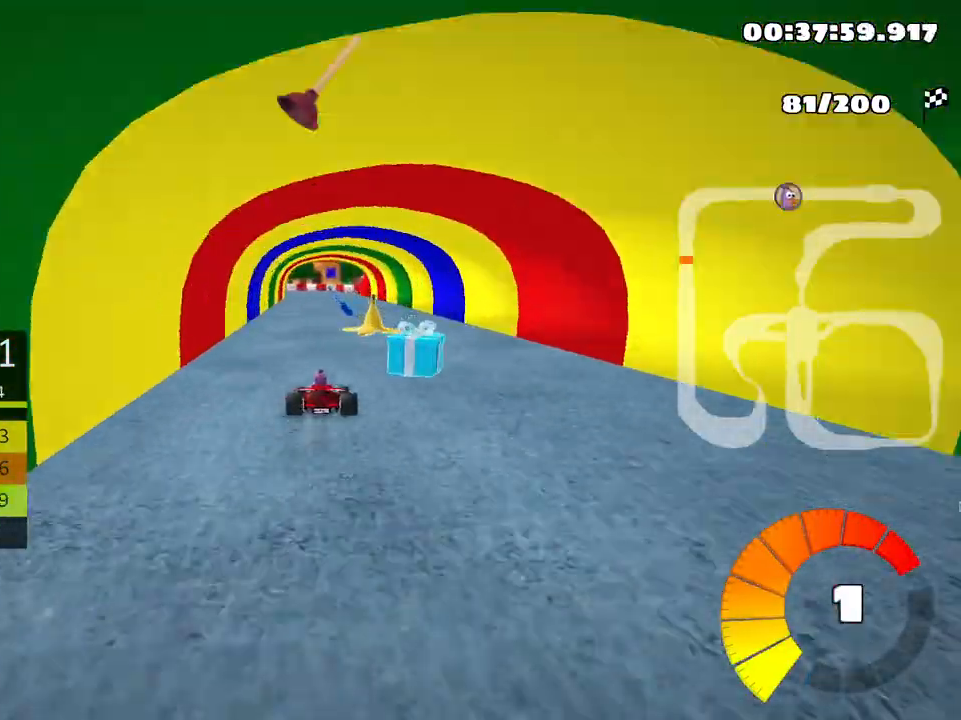
{"keys": ["left", "skid", "up"], "events": [[200, "right", "up"], [250, "left", "down"], [250, "skid", "down"]]}
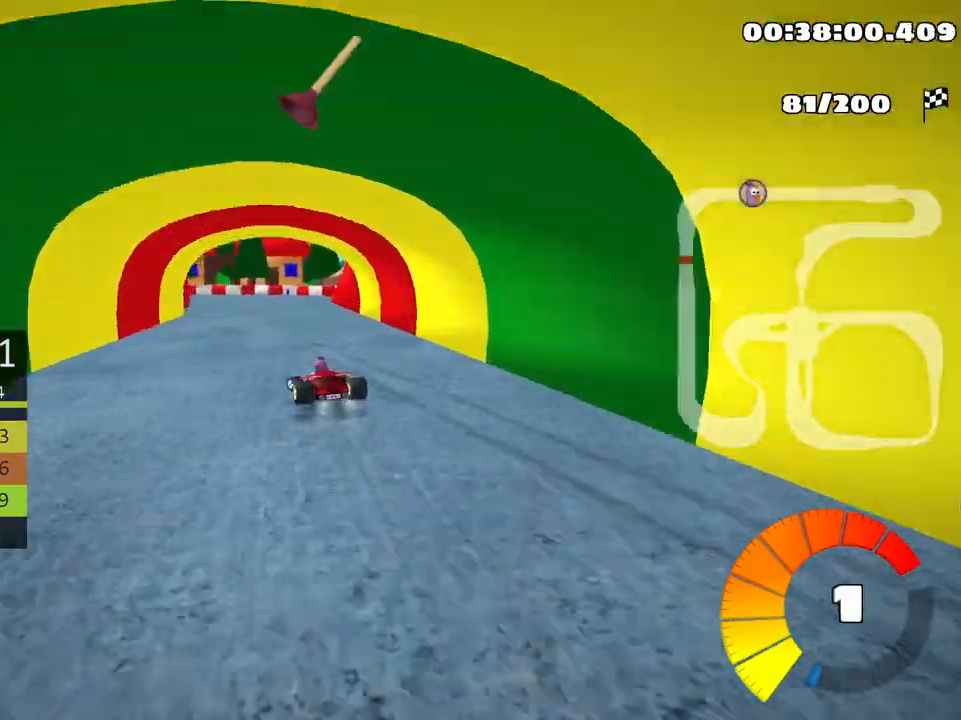
{"keys": ["left", "skid", "up"], "events": []}
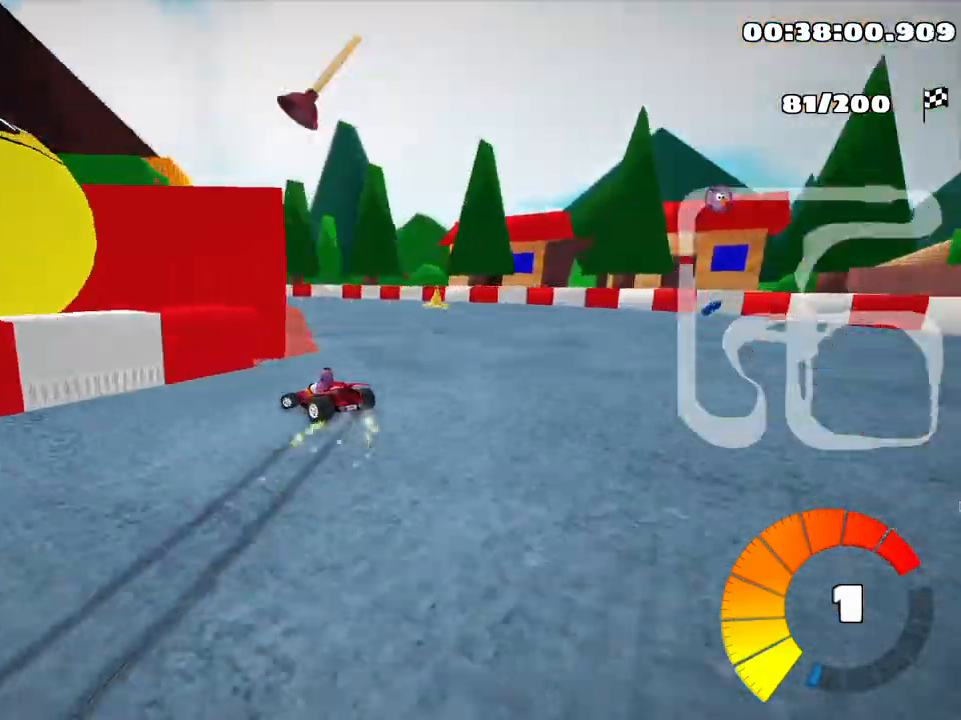
{"keys": ["up"], "events": [[316, "nitro", "down"], [316, "skid", "up"], [383, "left", "up"], [400, "nitro", "up"]]}
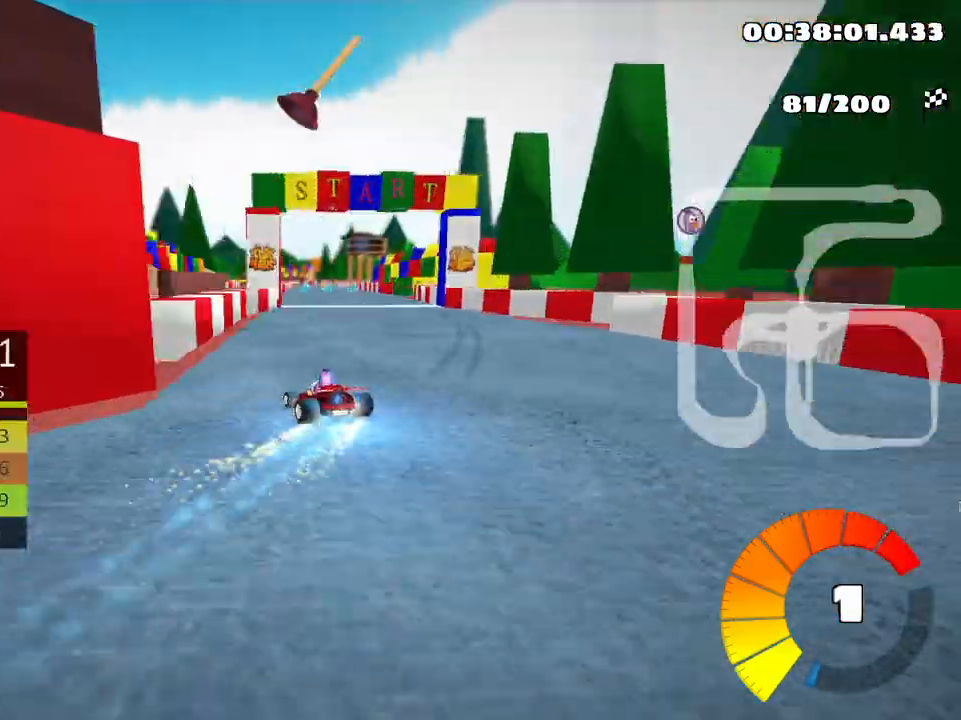
{"keys": ["right", "up"], "events": [[316, "right", "down"]]}
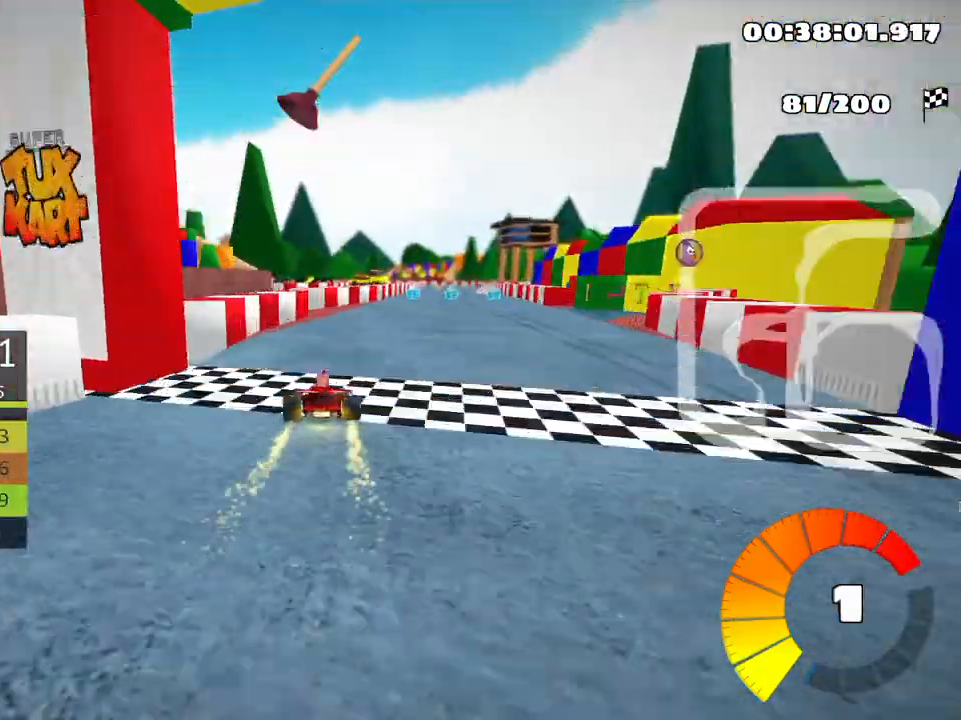
{"keys": ["up"], "events": [[83, "right", "up"], [316, "right", "down"], [500, "right", "up"]]}
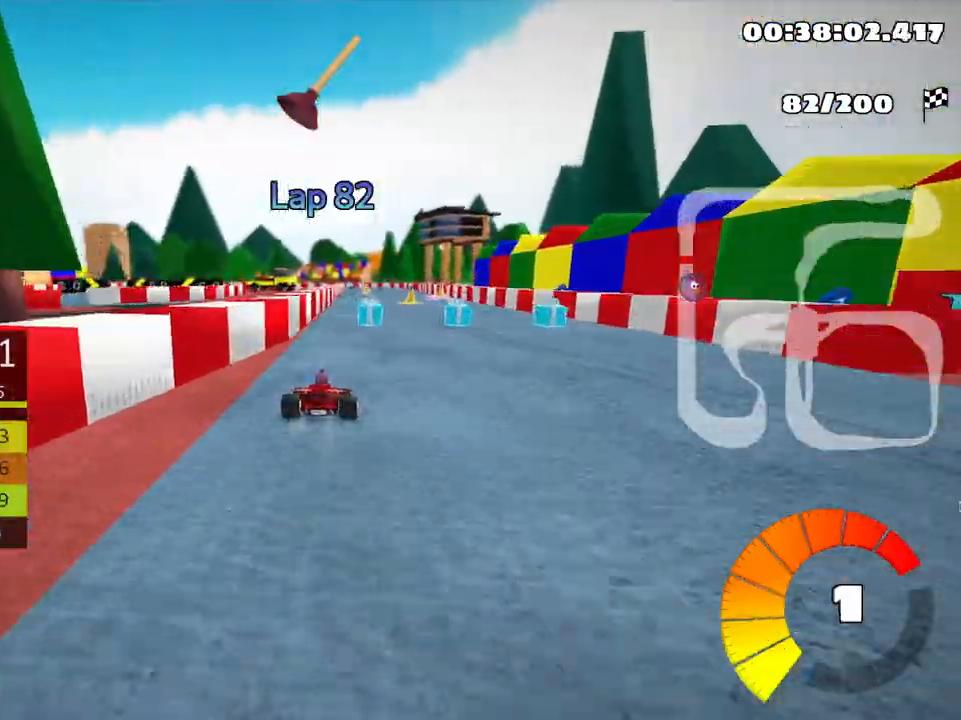
{"keys": ["up"], "events": [[33, "fire", "down"], [100, "fire", "up"]]}
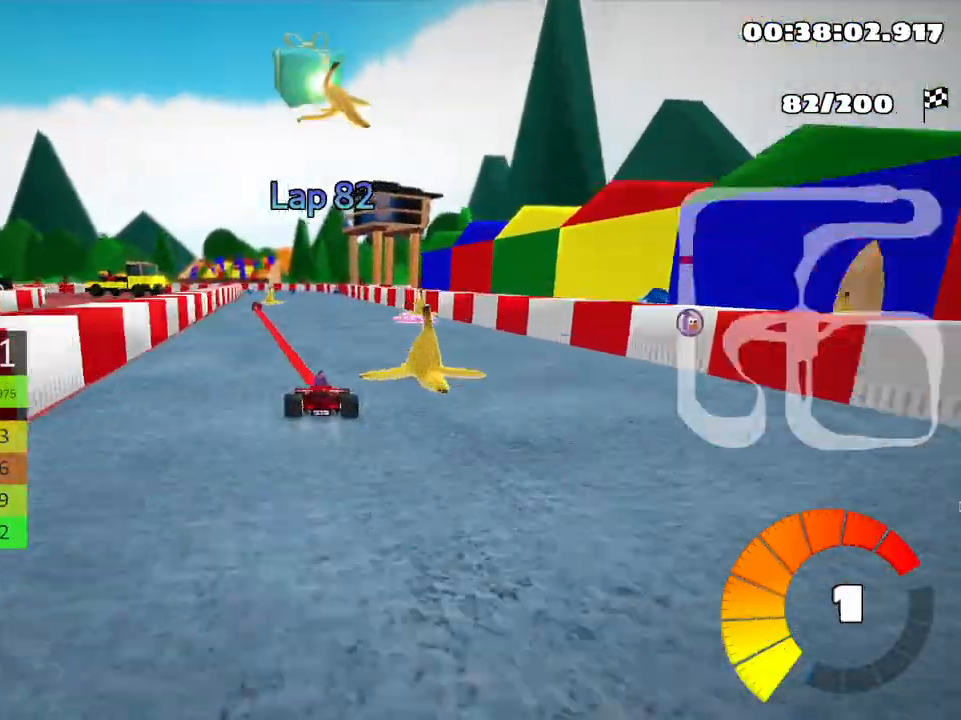
{"keys": ["left", "skid", "up"], "events": [[483, "left", "down"], [500, "skid", "down"]]}
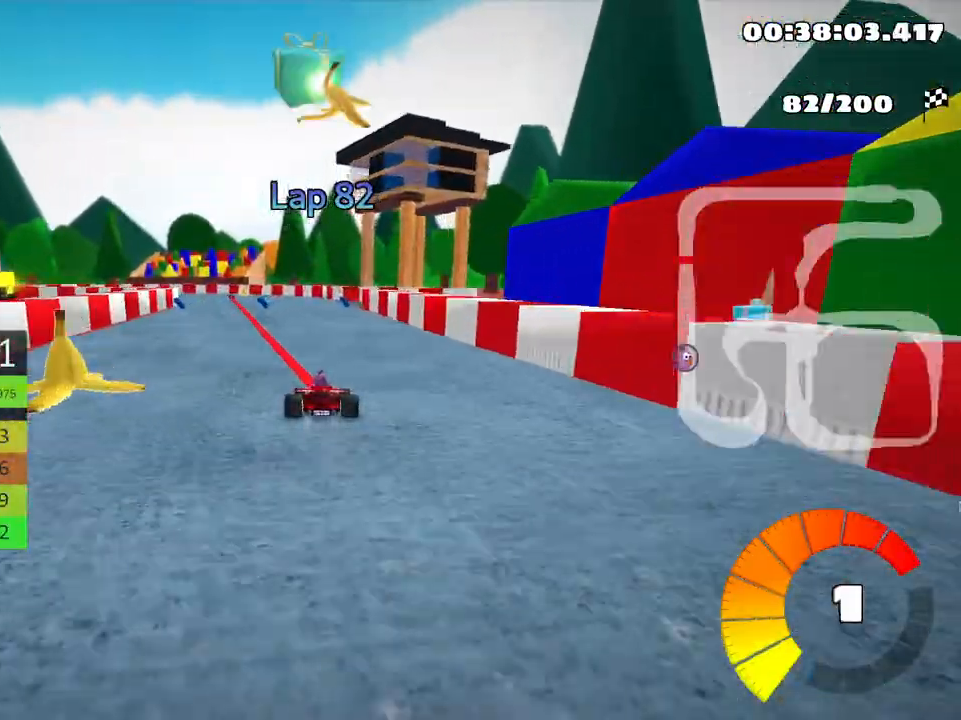
{"keys": ["left", "skid", "up"], "events": [[133, "left", "up"], [466, "left", "down"]]}
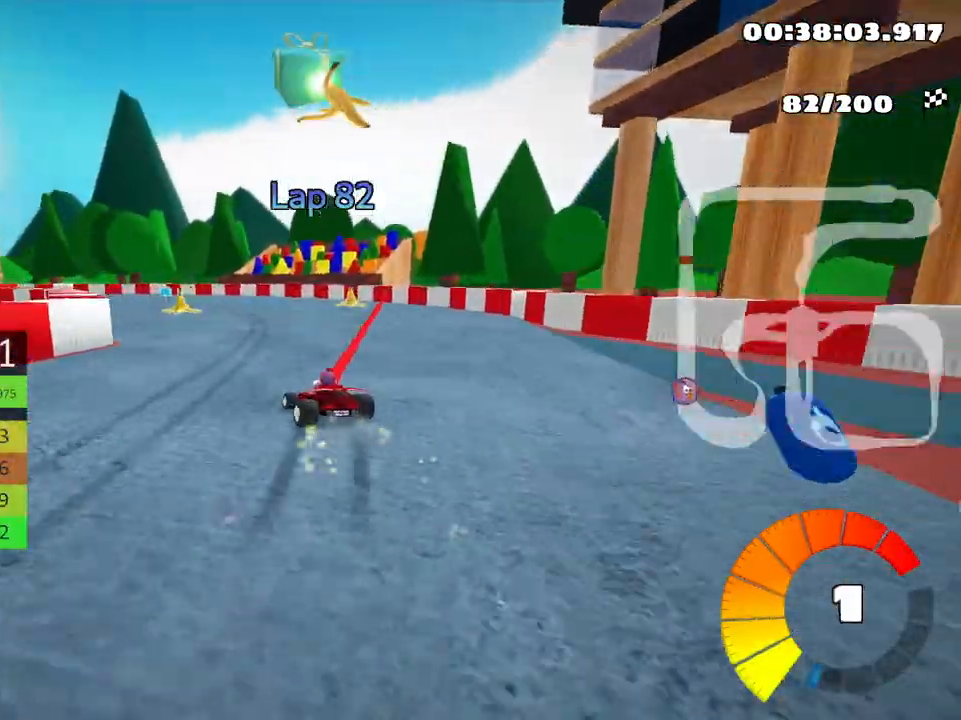
{"keys": ["left", "skid", "up"], "events": []}
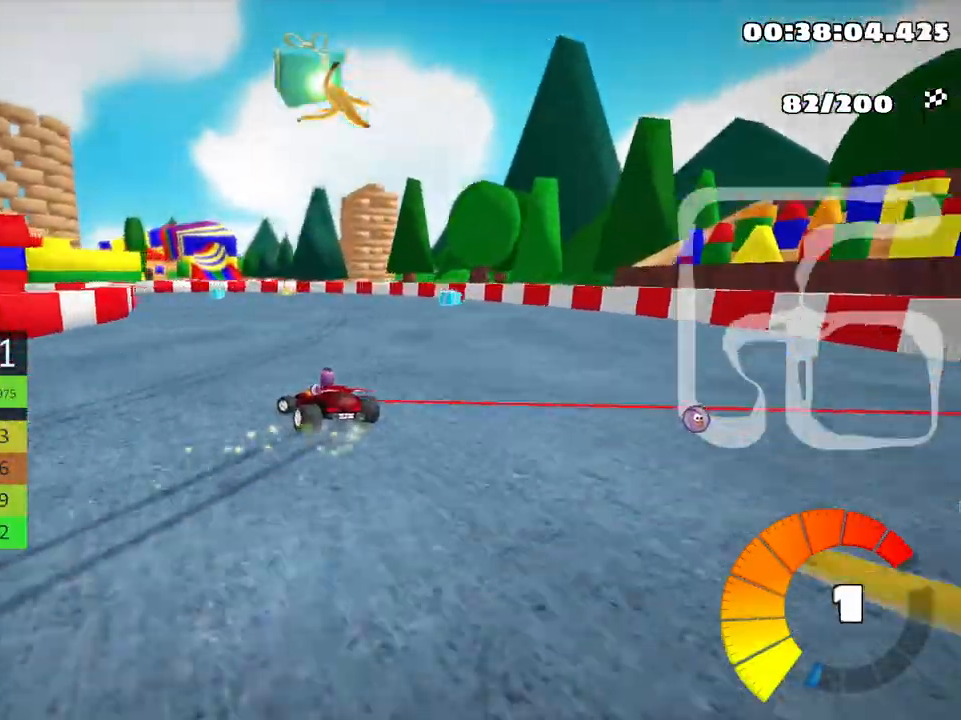
{"keys": ["left", "skid", "up"], "events": []}
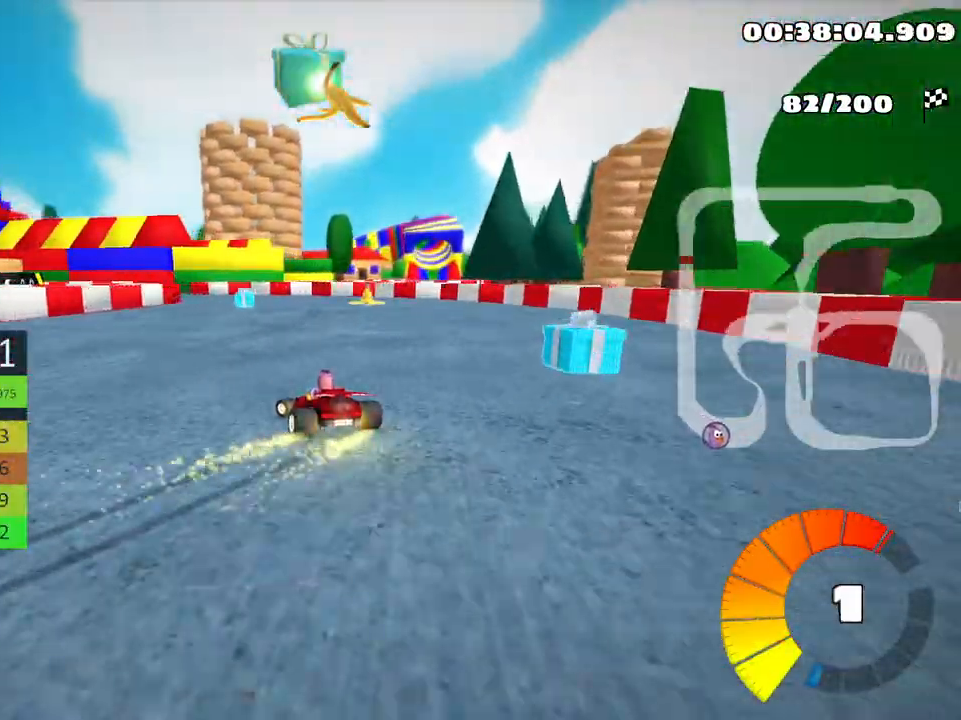
{"keys": ["left", "skid", "up"], "events": []}
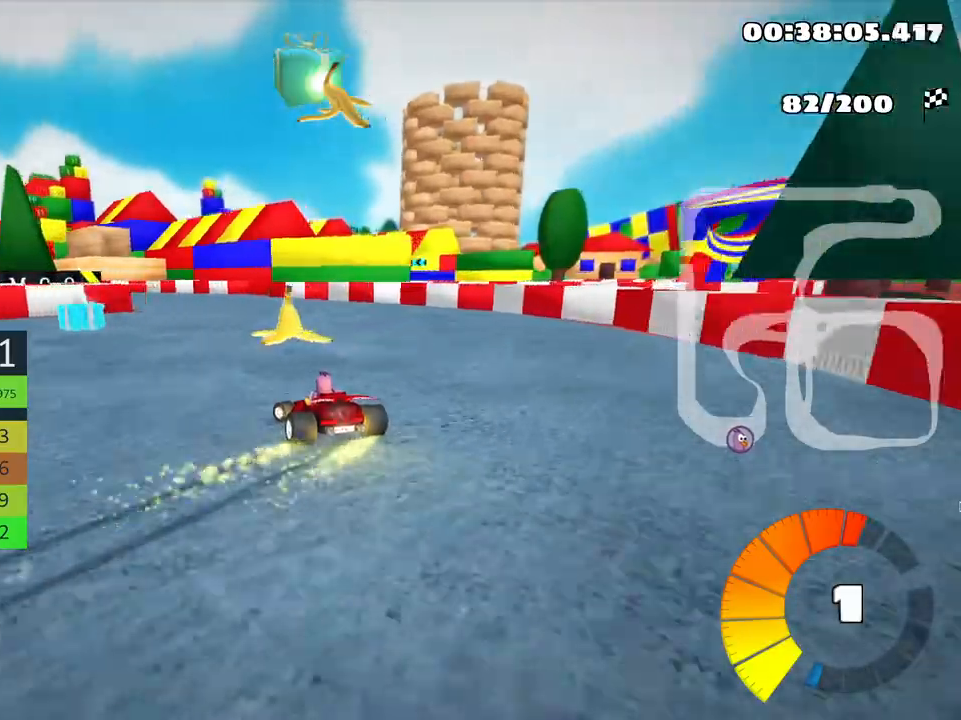
{"keys": ["up"], "events": [[233, "skid", "up"], [266, "nitro", "down"], [350, "nitro", "up"], [450, "left", "up"]]}
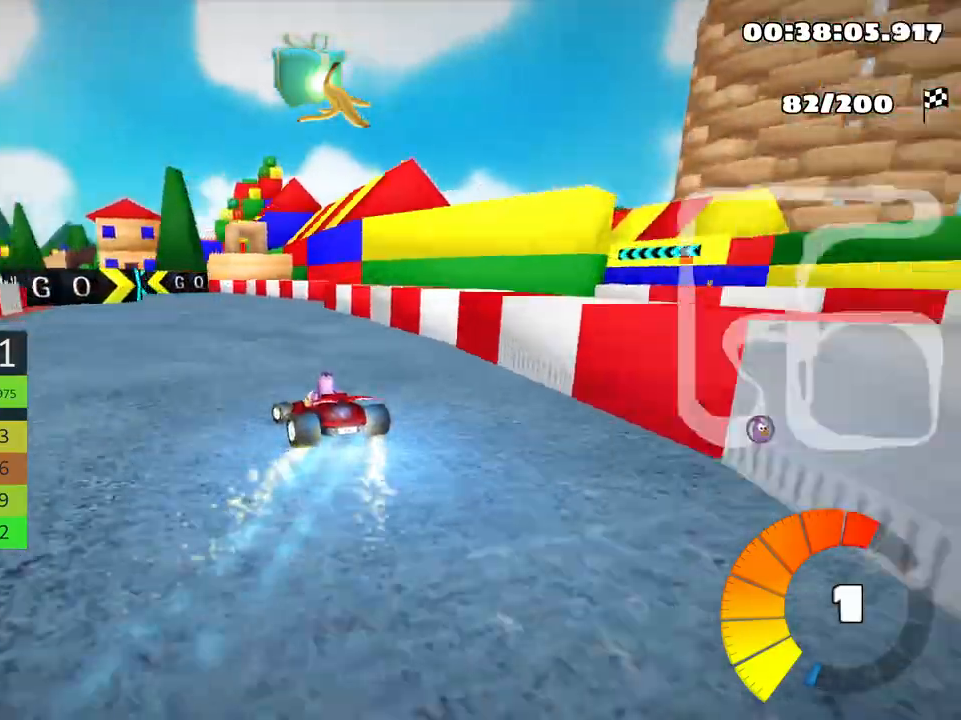
{"keys": ["left", "up"], "events": [[350, "left", "down"]]}
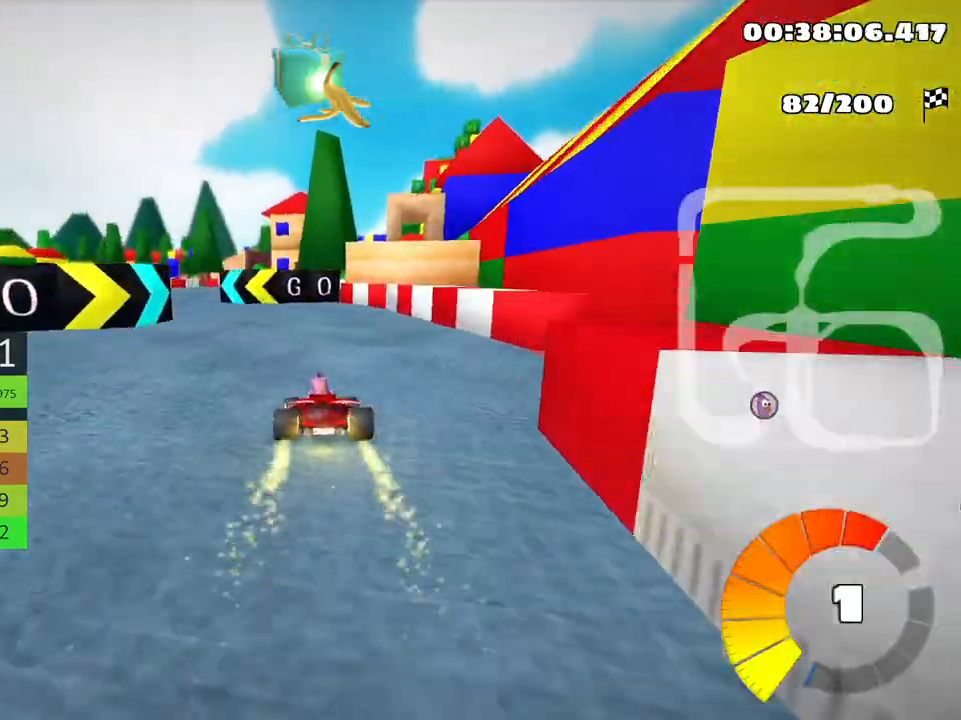
{"keys": ["right", "skid", "up"], "events": [[250, "left", "up"], [316, "skid", "down"], [350, "right", "down"]]}
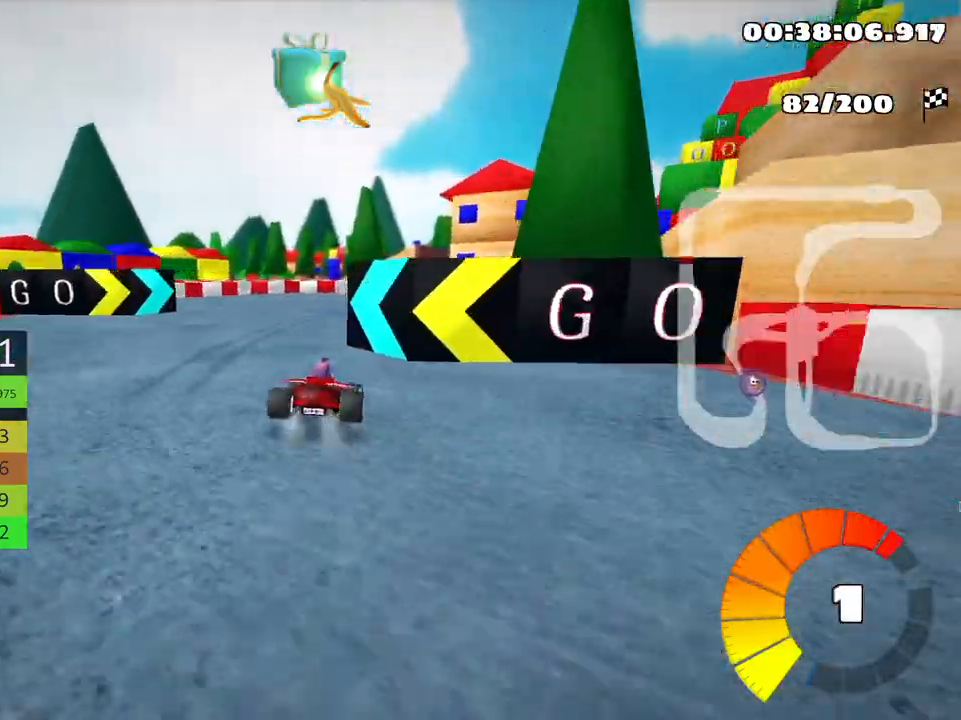
{"keys": ["right", "skid", "up"], "events": []}
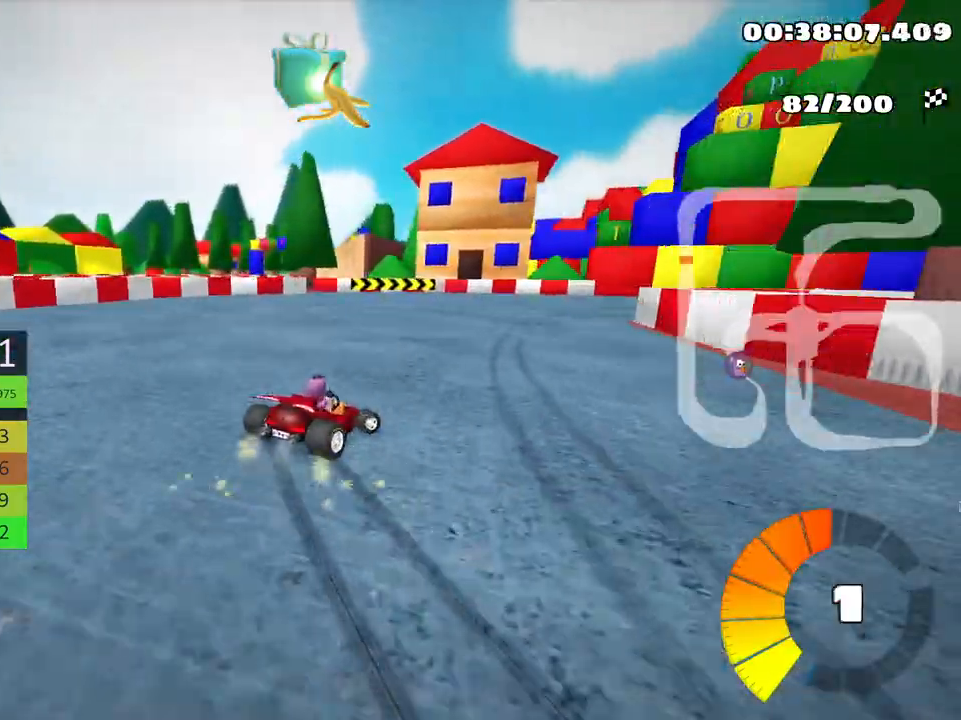
{"keys": ["nitro", "right", "up"], "events": [[333, "skid", "up"], [433, "nitro", "down"]]}
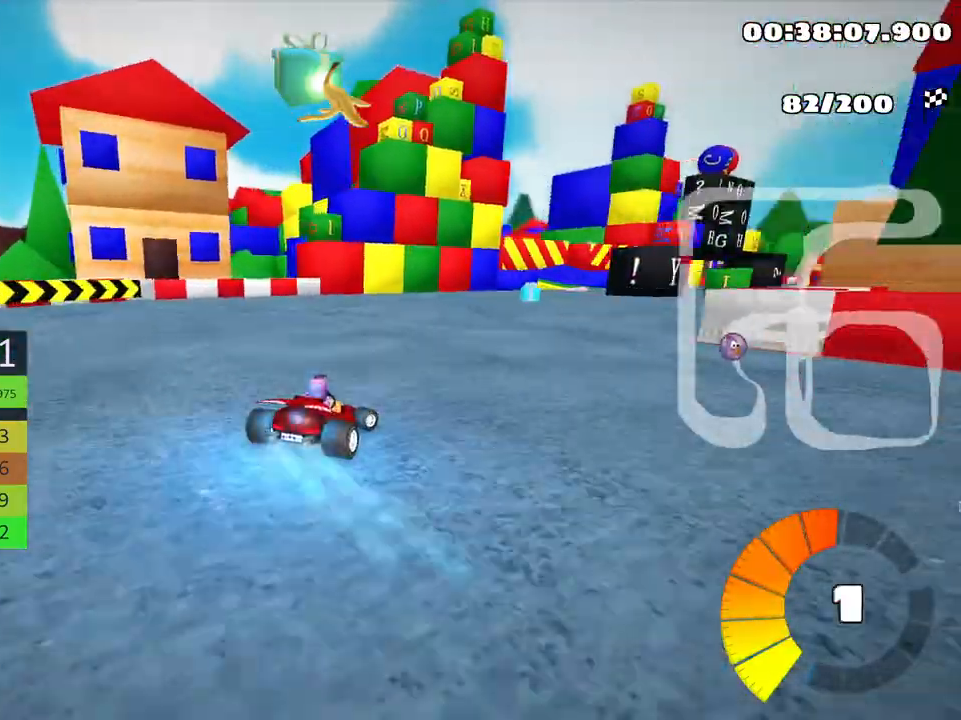
{"keys": ["up"], "events": [[50, "nitro", "up"], [183, "right", "up"]]}
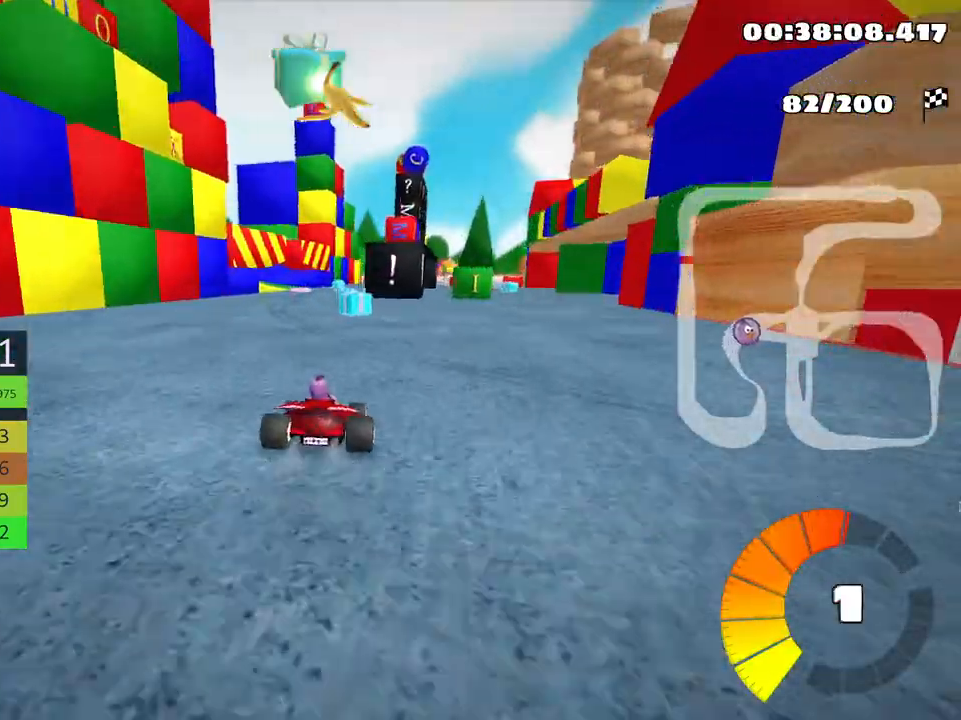
{"keys": ["up"], "events": [[183, "left", "down"], [416, "left", "up"]]}
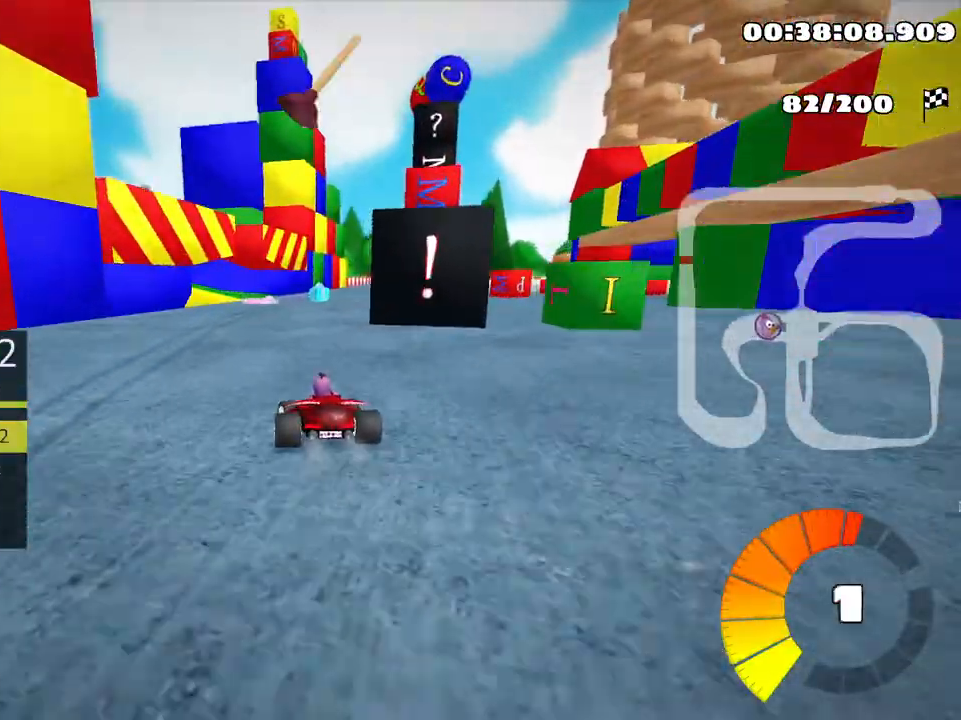
{"keys": ["fire", "left", "skid", "up"], "events": [[16, "skid", "down"], [33, "right", "down"], [216, "right", "up"], [316, "left", "down"], [500, "fire", "down"]]}
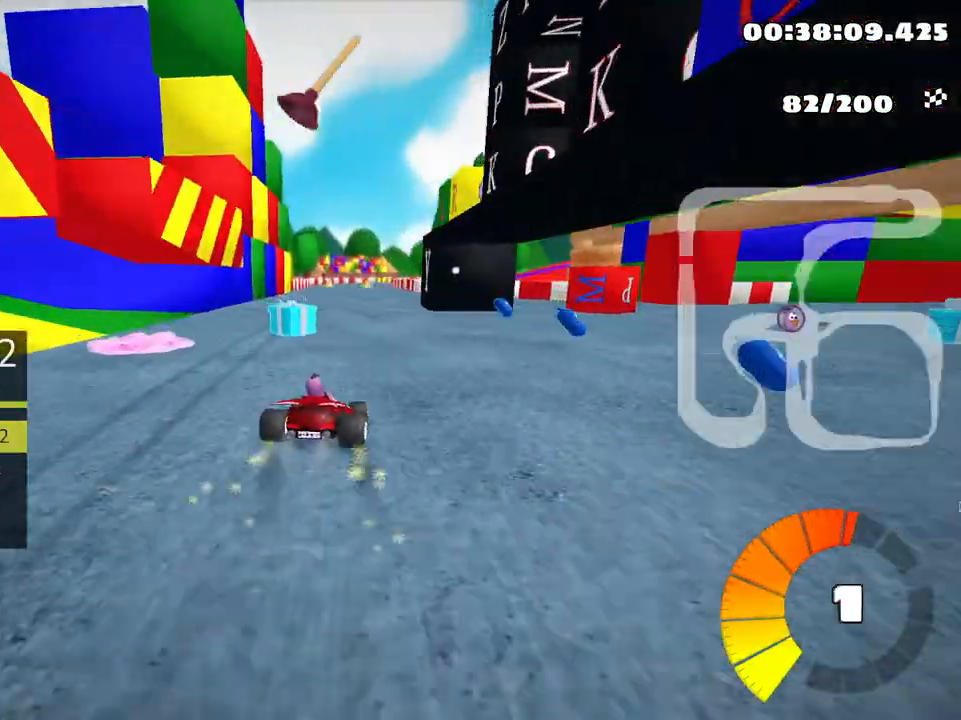
{"keys": ["left", "skid", "up"], "events": [[116, "fire", "up"]]}
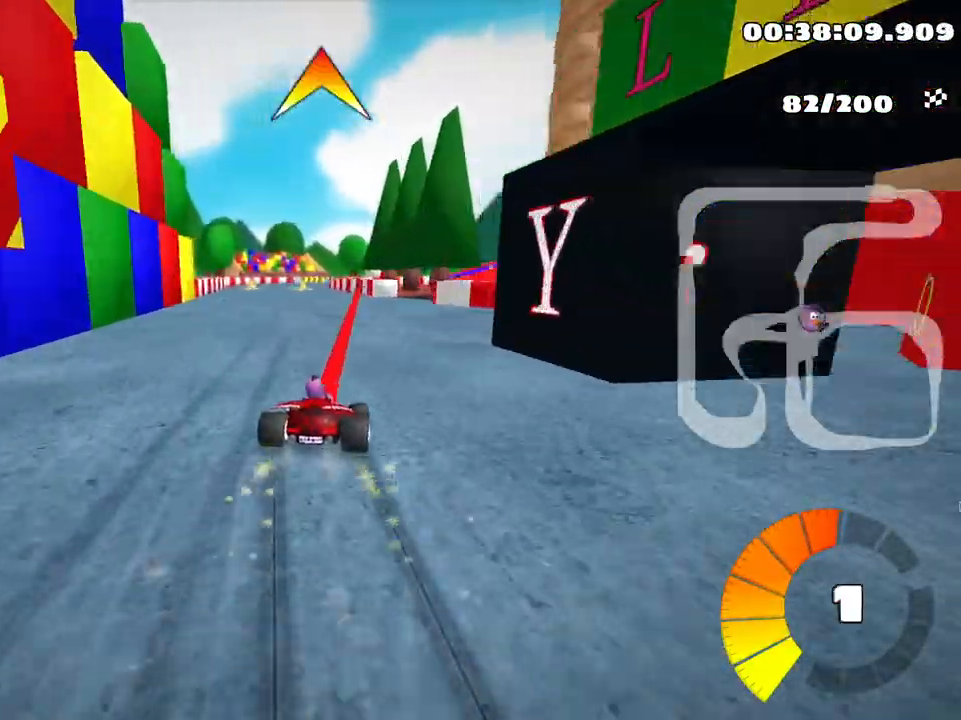
{"keys": ["left", "skid", "up"], "events": []}
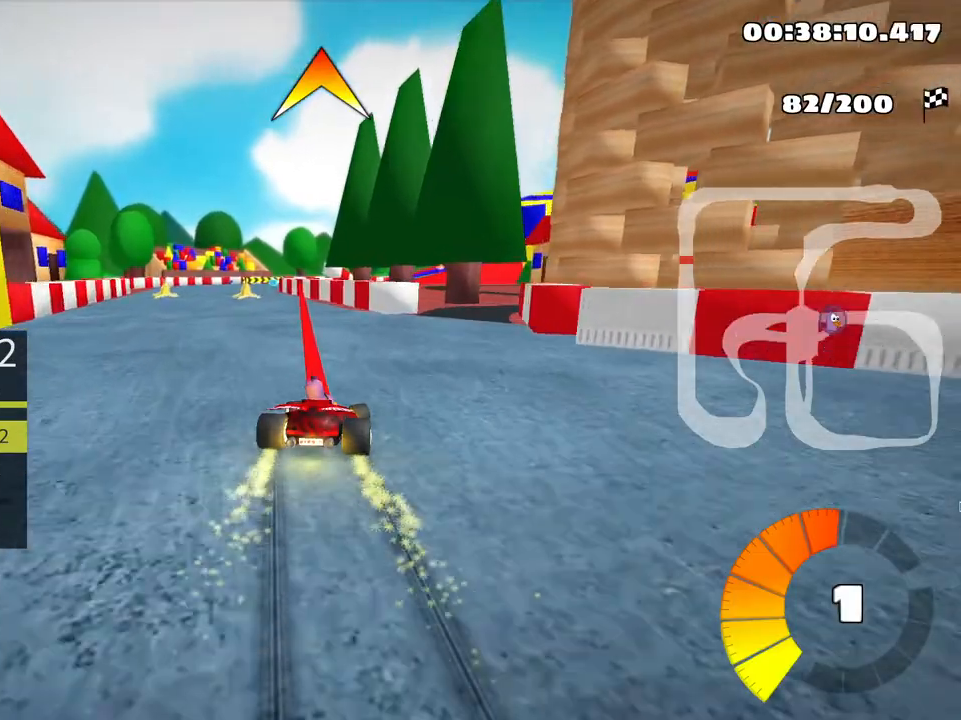
{"keys": ["up"], "events": [[266, "skid", "up"], [350, "nitro", "down"], [466, "nitro", "up"], [500, "left", "up"]]}